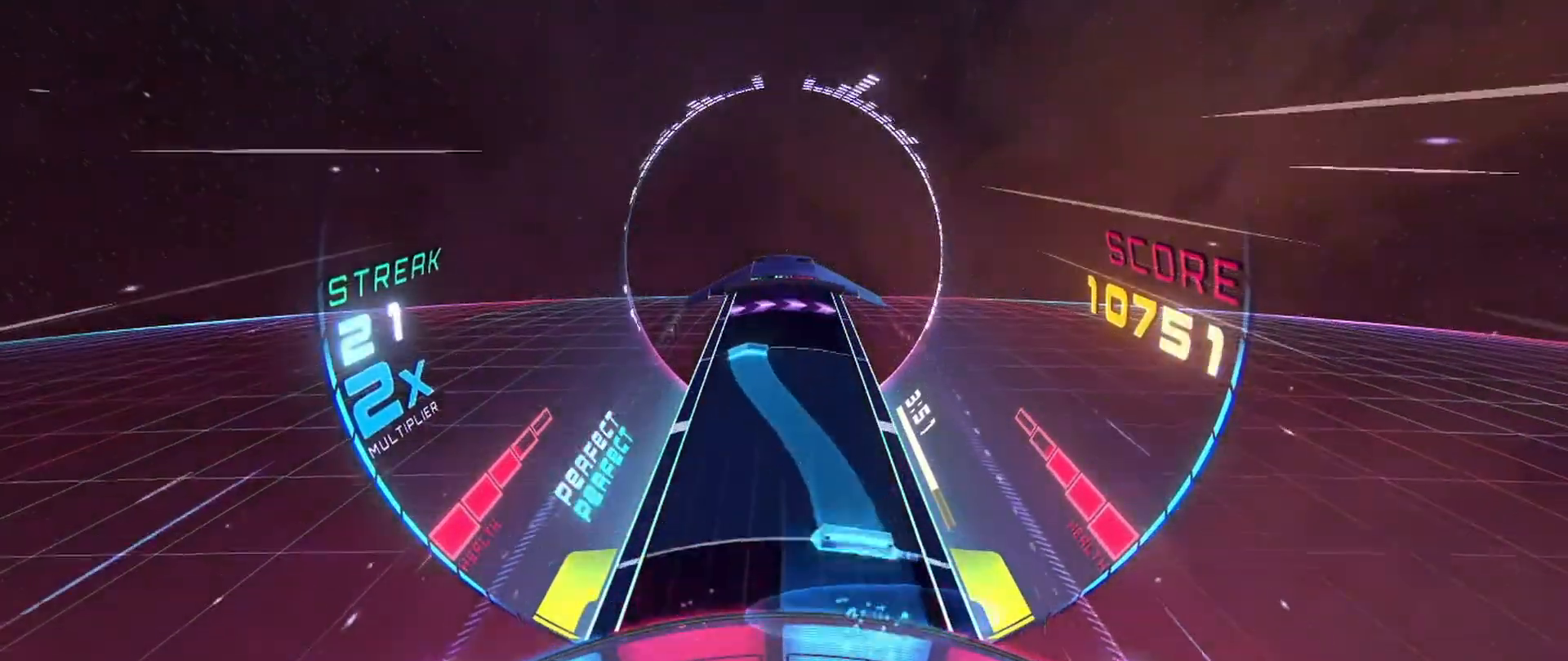
Gameplay with a controller (Xbox layout); each line is a JSON object with the inputs held at the frame after it. "events" lists button and stick changes between this image and that frame as [ms after this image, input, new state], when the widget could be followed in between. Not read: right_stick.
{"buttons": [], "left_stick": "right", "events": [[33, "A", "down"], [67, "left_stick", "left"], [333, "left_stick", "center"], [350, "A", "up"], [450, "left_stick", "right"]]}
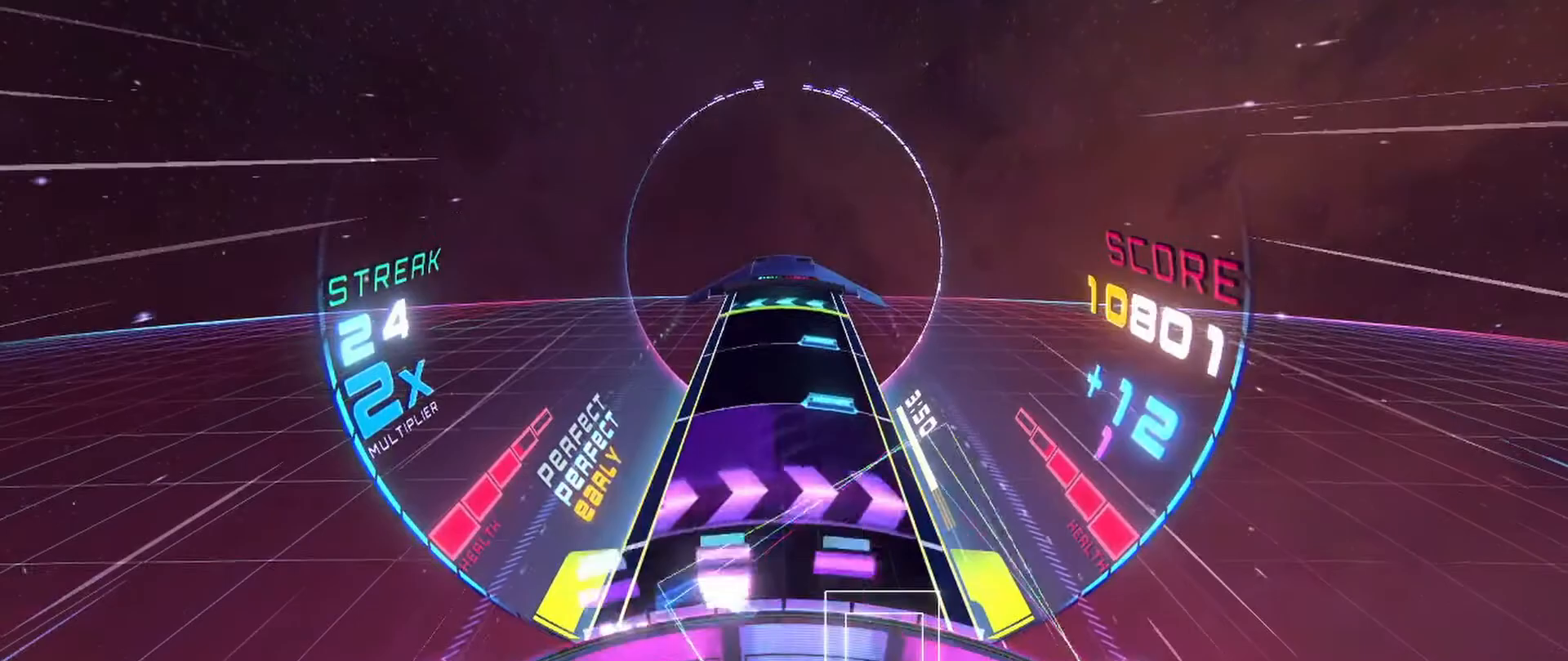
{"buttons": [], "left_stick": "center", "events": [[83, "left_stick", "center"], [217, "A", "down"], [283, "A", "up"], [400, "A", "down"], [483, "A", "up"]]}
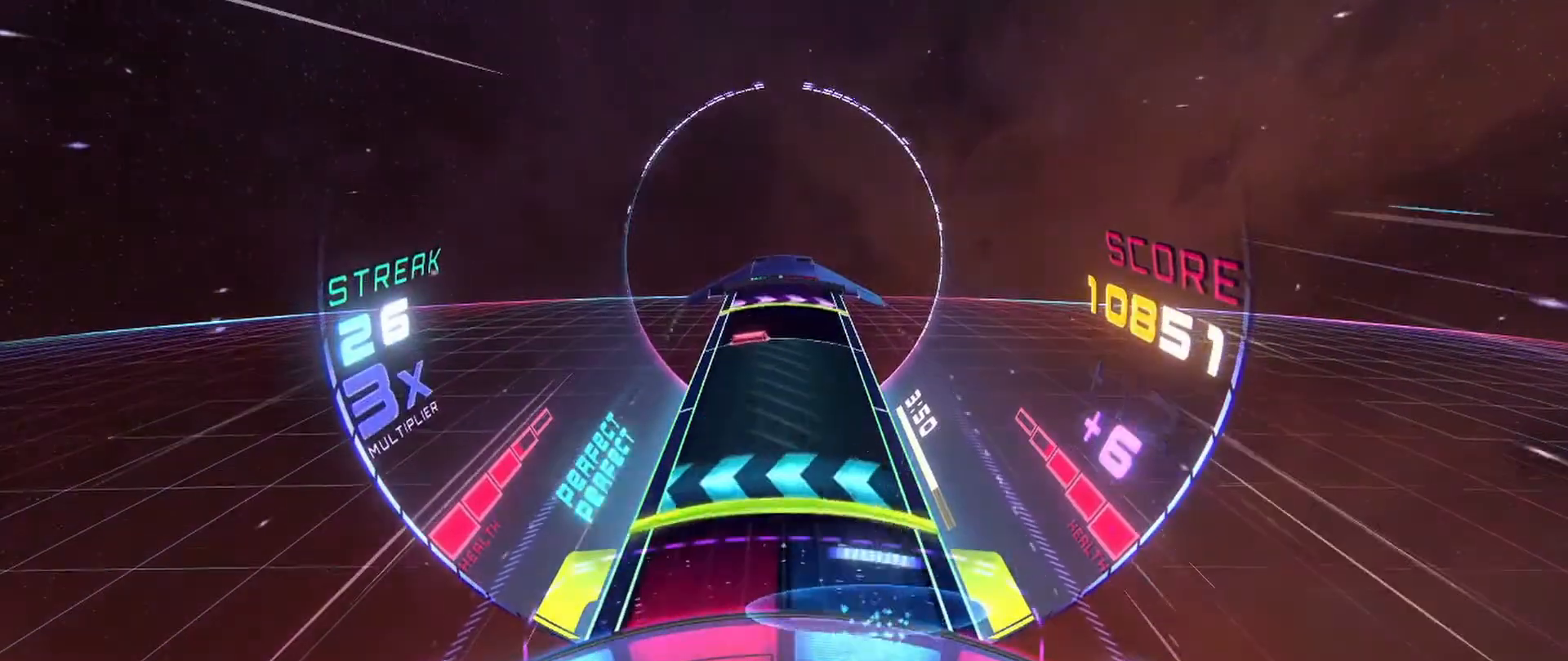
{"buttons": [], "left_stick": "center", "events": [[33, "L2", "down"], [33, "left_stick", "left"], [167, "L2", "up"], [167, "left_stick", "center"], [400, "A", "down"], [483, "A", "up"]]}
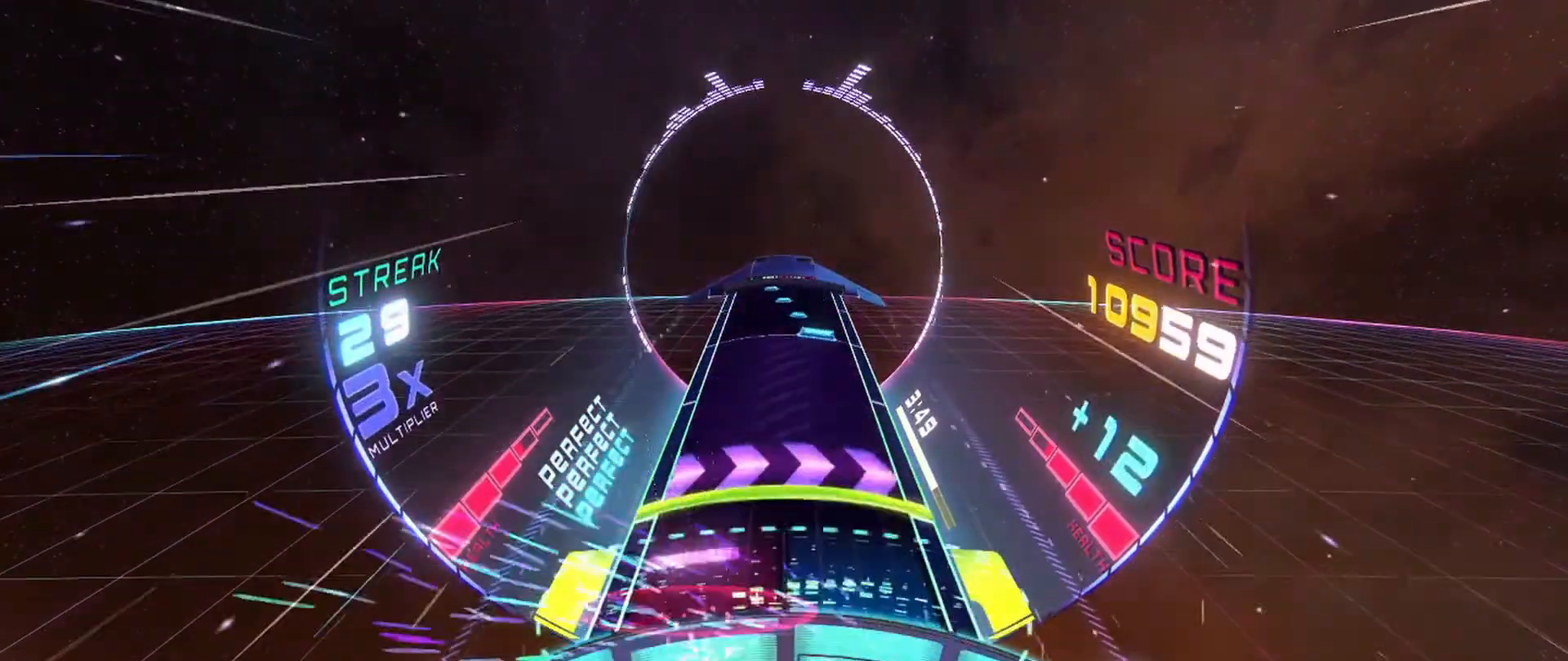
{"buttons": ["A"], "left_stick": "left", "events": [[33, "left_stick", "right"], [67, "L2", "down"], [167, "L2", "up"], [167, "left_stick", "center"], [433, "A", "down"], [450, "left_stick", "left"]]}
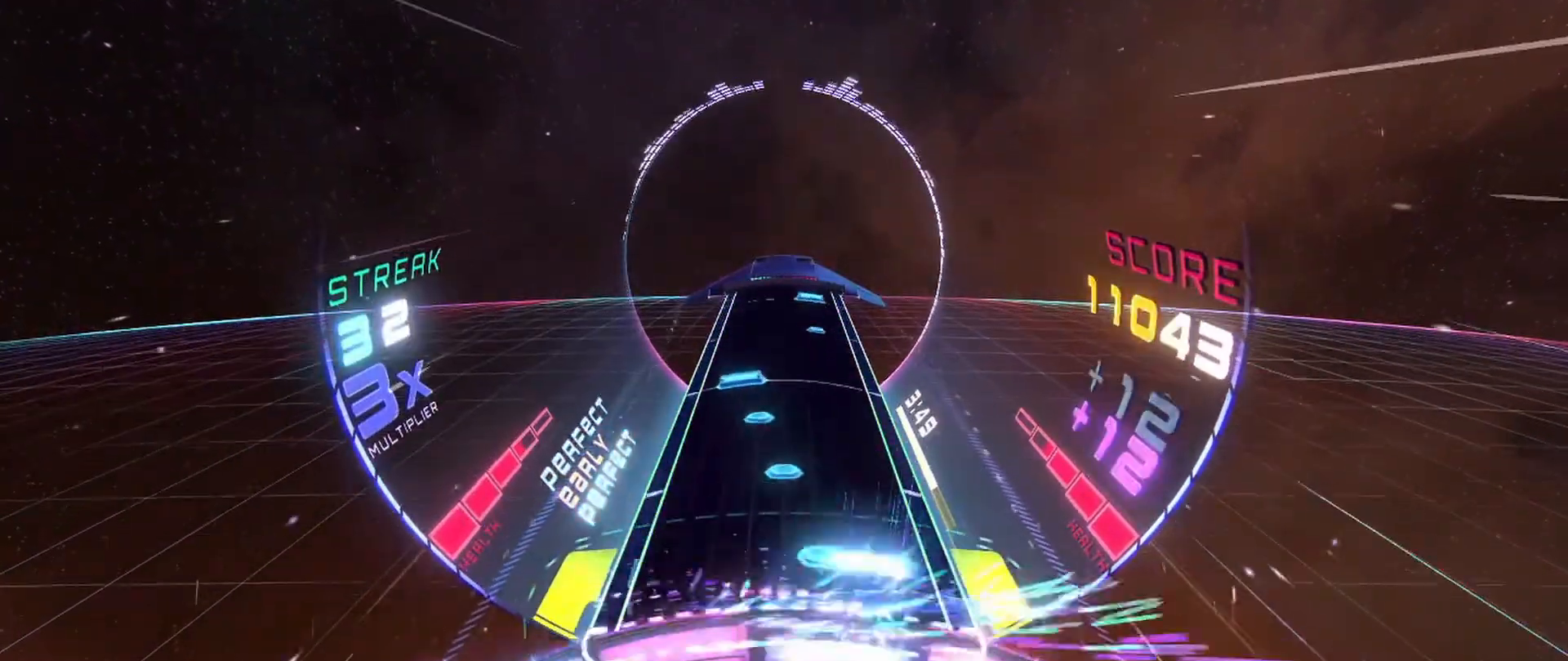
{"buttons": [], "left_stick": "center", "events": [[33, "A", "up"], [233, "left_stick", "center"], [317, "A", "down"], [317, "left_stick", "right"], [417, "A", "up"], [450, "left_stick", "center"]]}
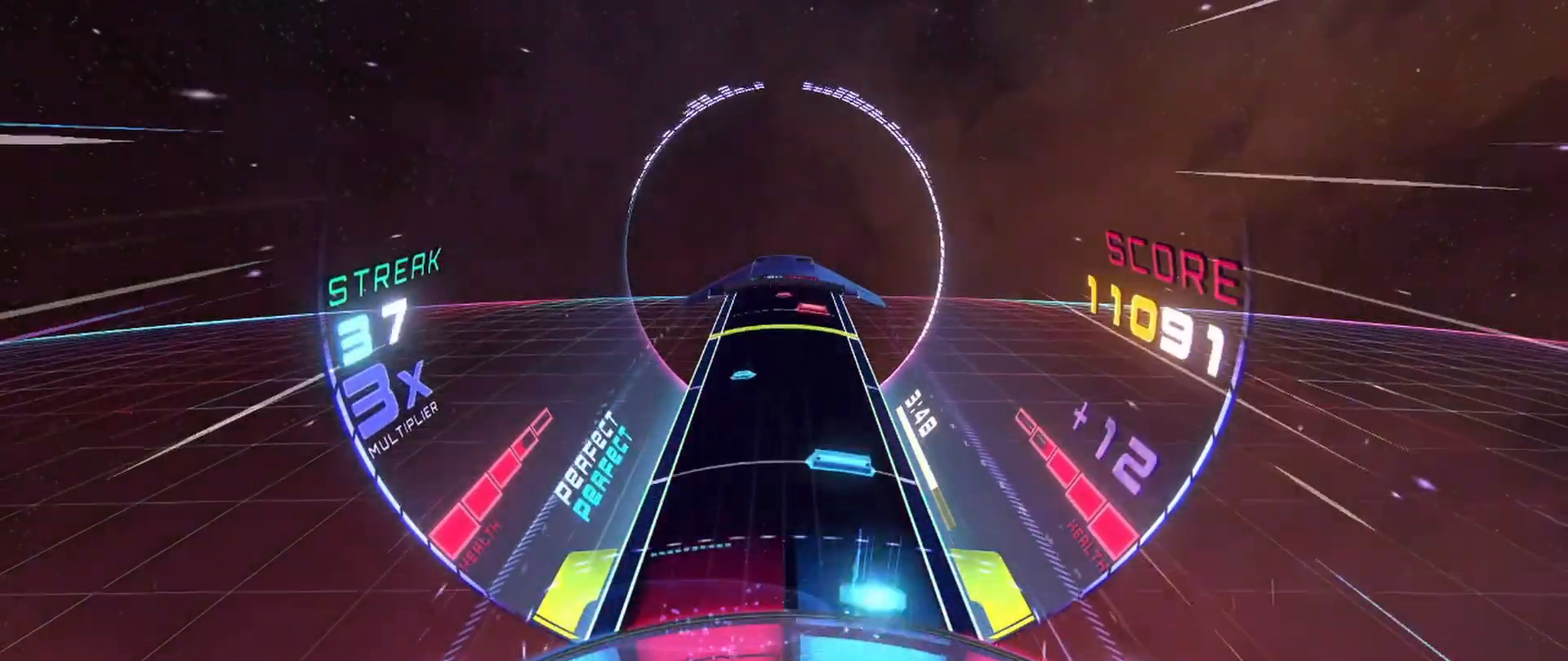
{"buttons": ["L2"], "left_stick": "center", "events": [[117, "left_stick", "left"], [133, "A", "down"], [217, "A", "up"], [250, "left_stick", "center"], [450, "L2", "down"]]}
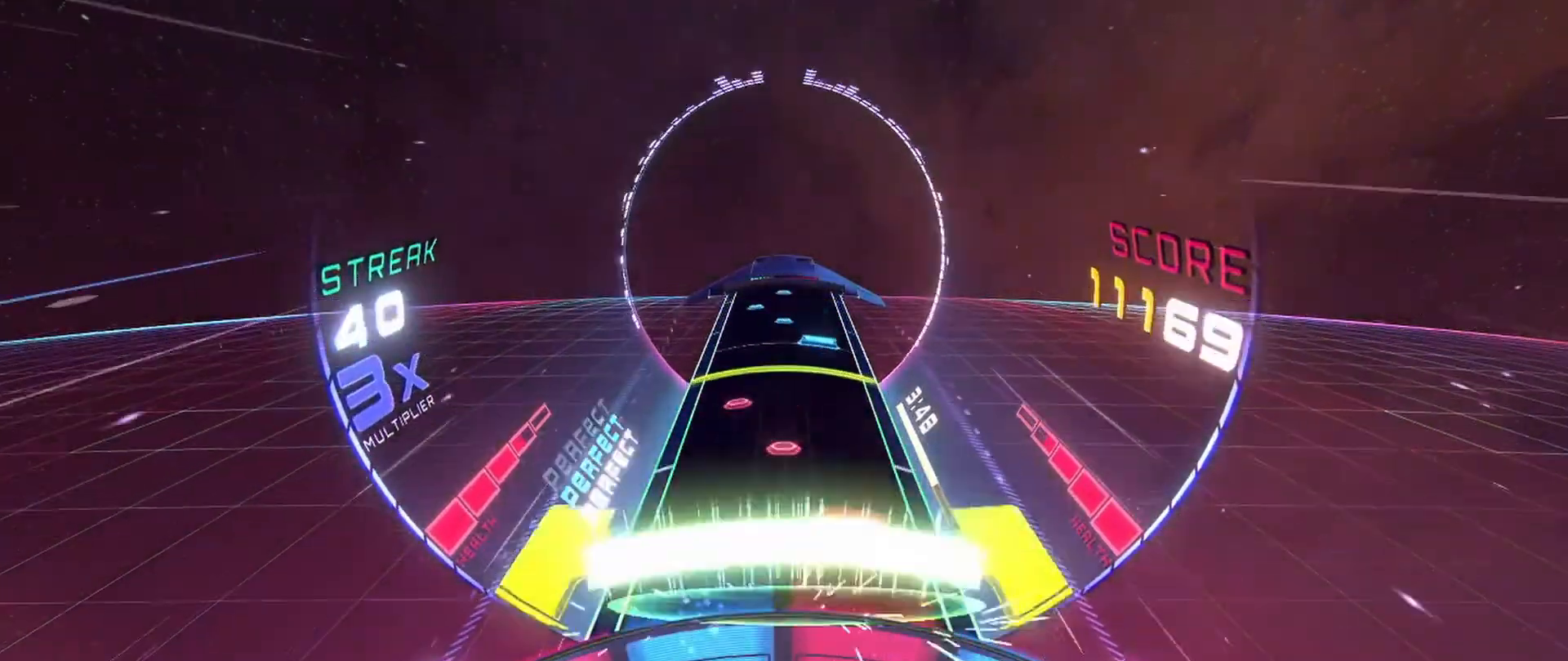
{"buttons": ["A"], "left_stick": "left", "events": [[67, "L2", "up"], [83, "A", "down"], [83, "left_stick", "left"], [167, "A", "up"], [233, "left_stick", "center"], [333, "L2", "down"], [433, "A", "down"], [433, "L2", "up"], [433, "left_stick", "left"]]}
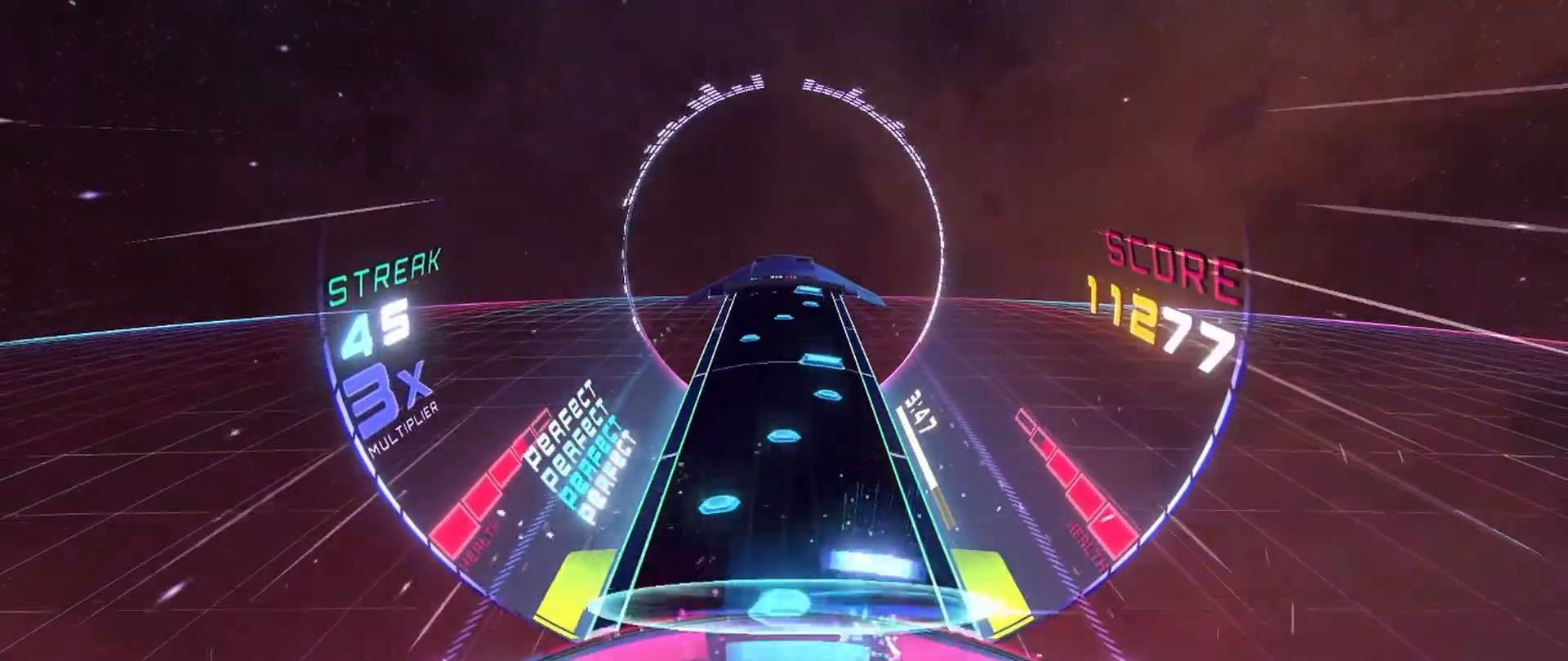
{"buttons": [], "left_stick": "right", "events": [[17, "A", "up"], [117, "left_stick", "right"], [300, "left_stick", "left"], [350, "A", "down"], [433, "A", "up"], [467, "left_stick", "right"]]}
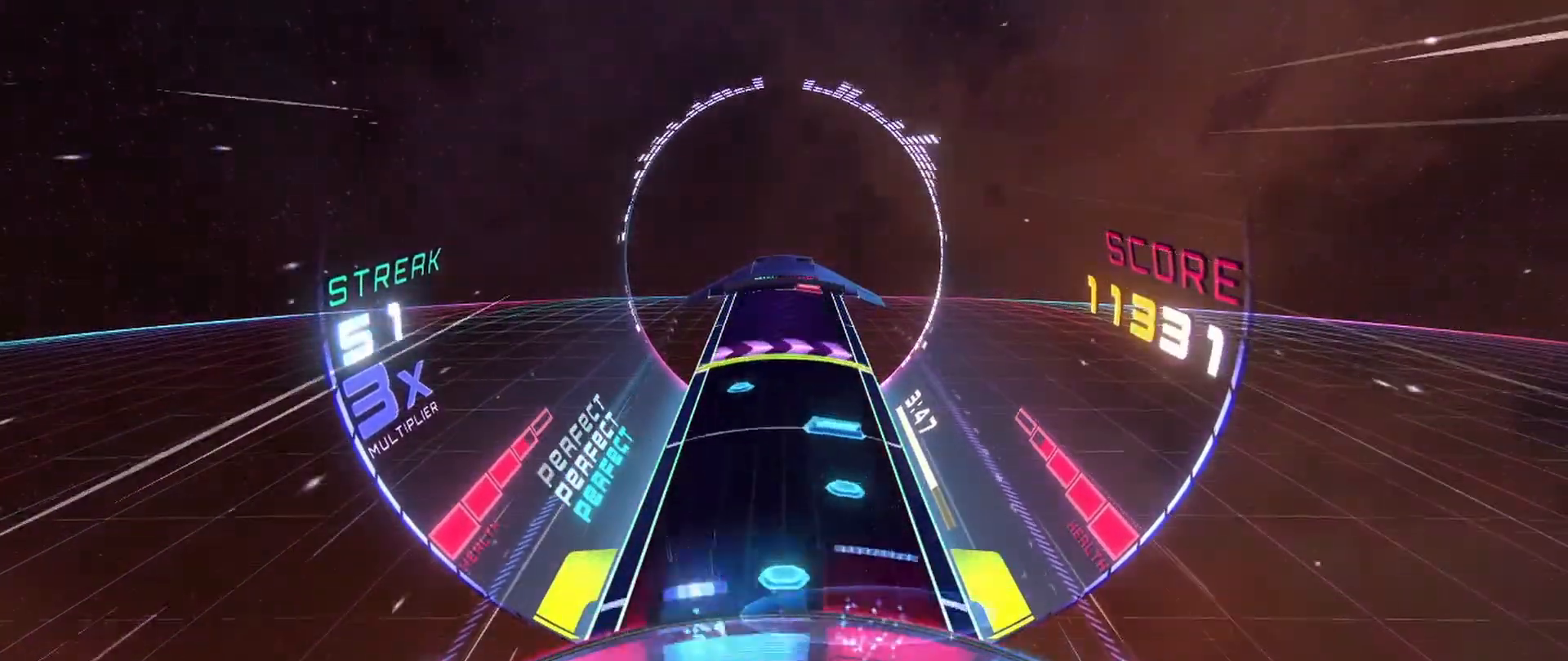
{"buttons": [], "left_stick": "center", "events": [[117, "left_stick", "left"], [200, "A", "down"], [233, "left_stick", "center"], [283, "A", "up"], [333, "left_stick", "right"], [350, "L2", "down"], [467, "L2", "up"], [467, "left_stick", "center"]]}
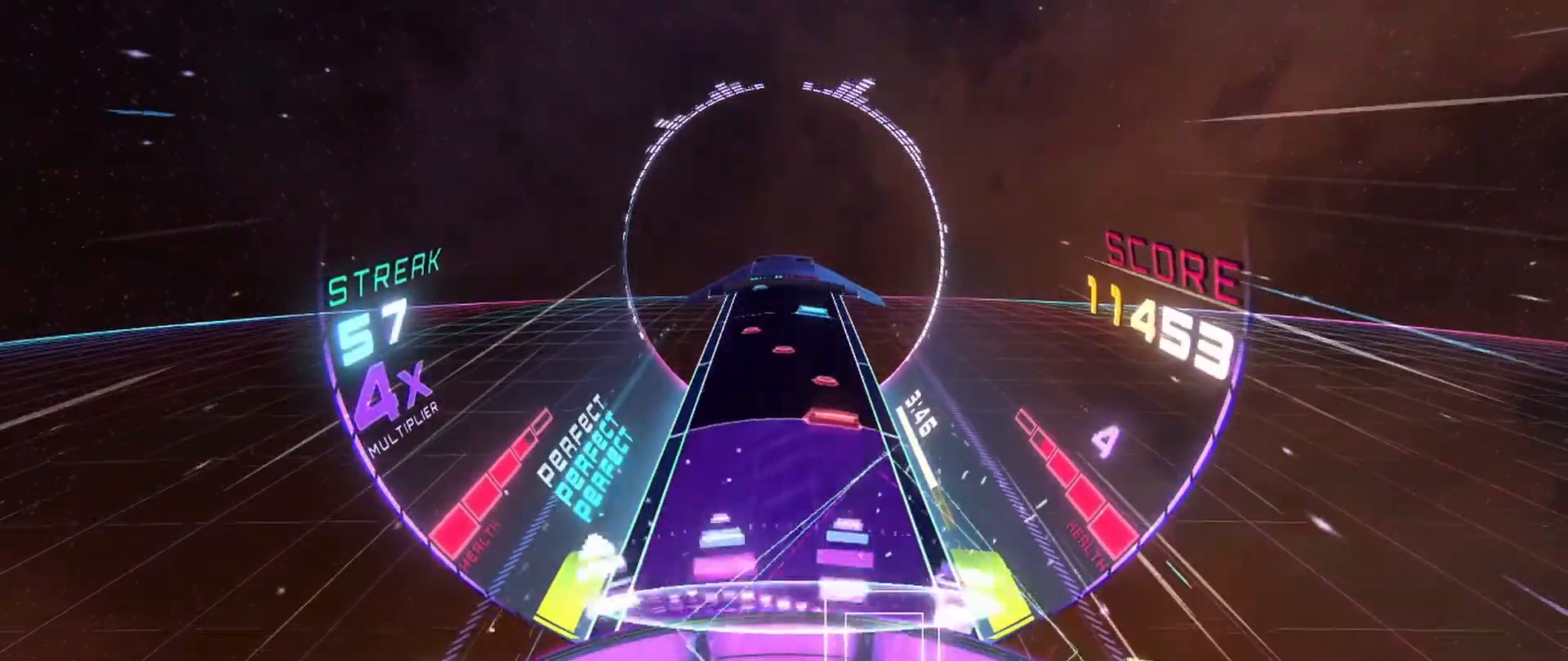
{"buttons": [], "left_stick": "center", "events": [[250, "A", "down"], [250, "left_stick", "left"], [333, "A", "up"], [467, "left_stick", "center"]]}
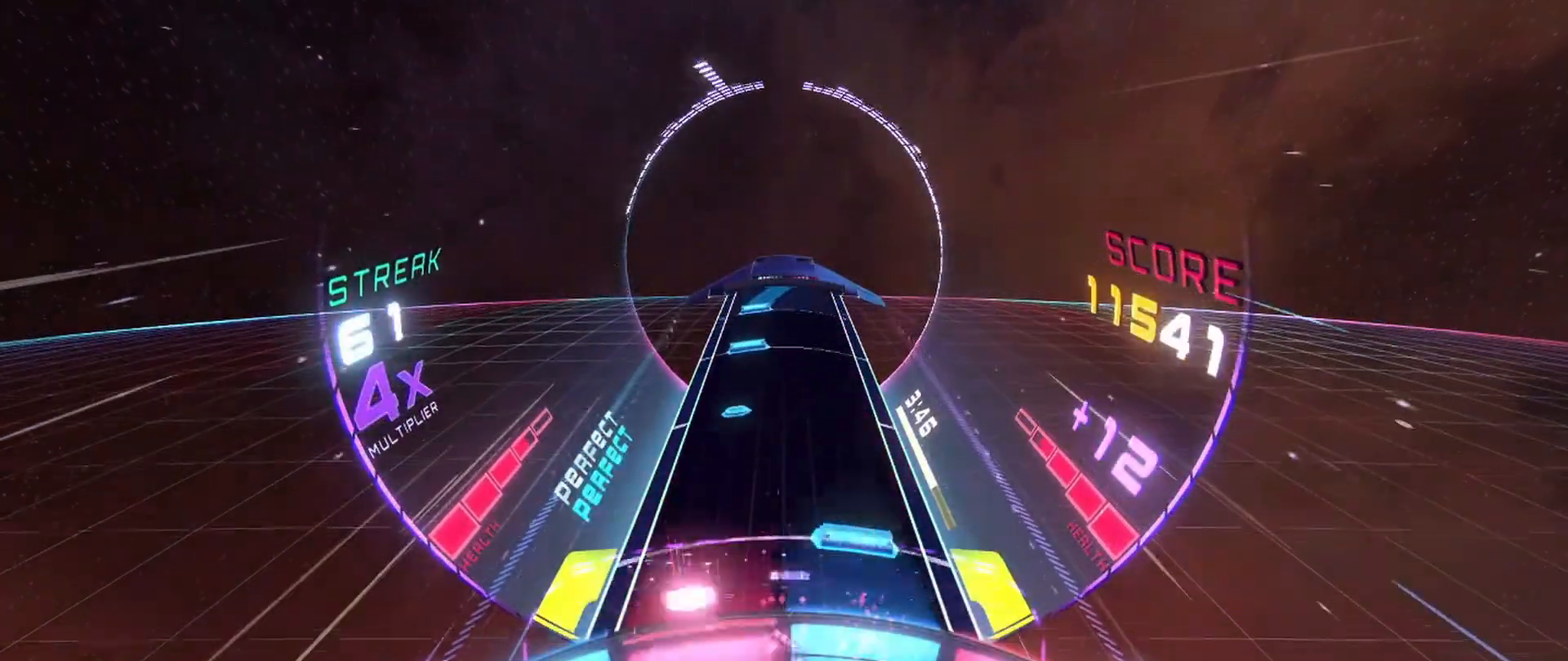
{"buttons": [], "left_stick": "center", "events": [[67, "A", "down"], [67, "left_stick", "left"], [150, "A", "up"], [200, "left_stick", "center"], [367, "A", "down"], [433, "A", "up"]]}
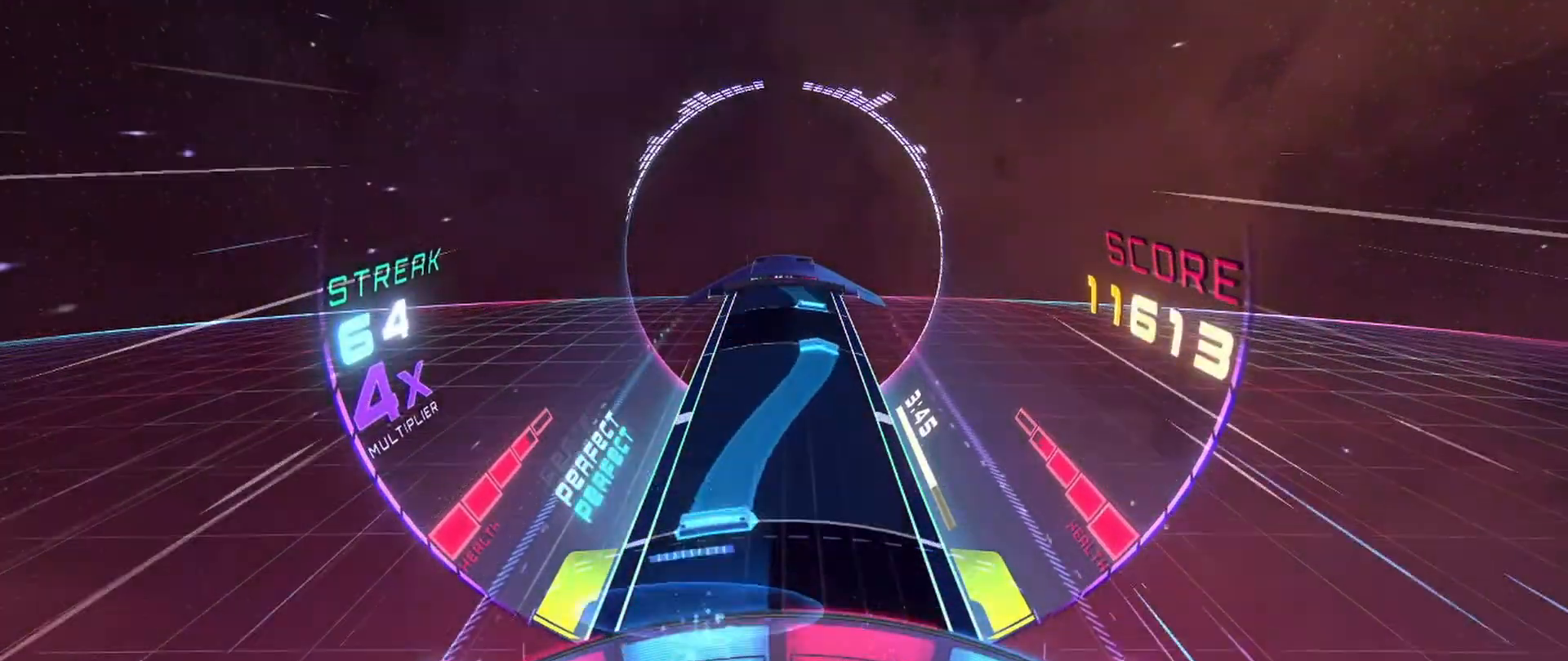
{"buttons": [], "left_stick": "center", "events": [[50, "A", "down"], [83, "left_stick", "right"], [383, "left_stick", "center"], [417, "A", "up"]]}
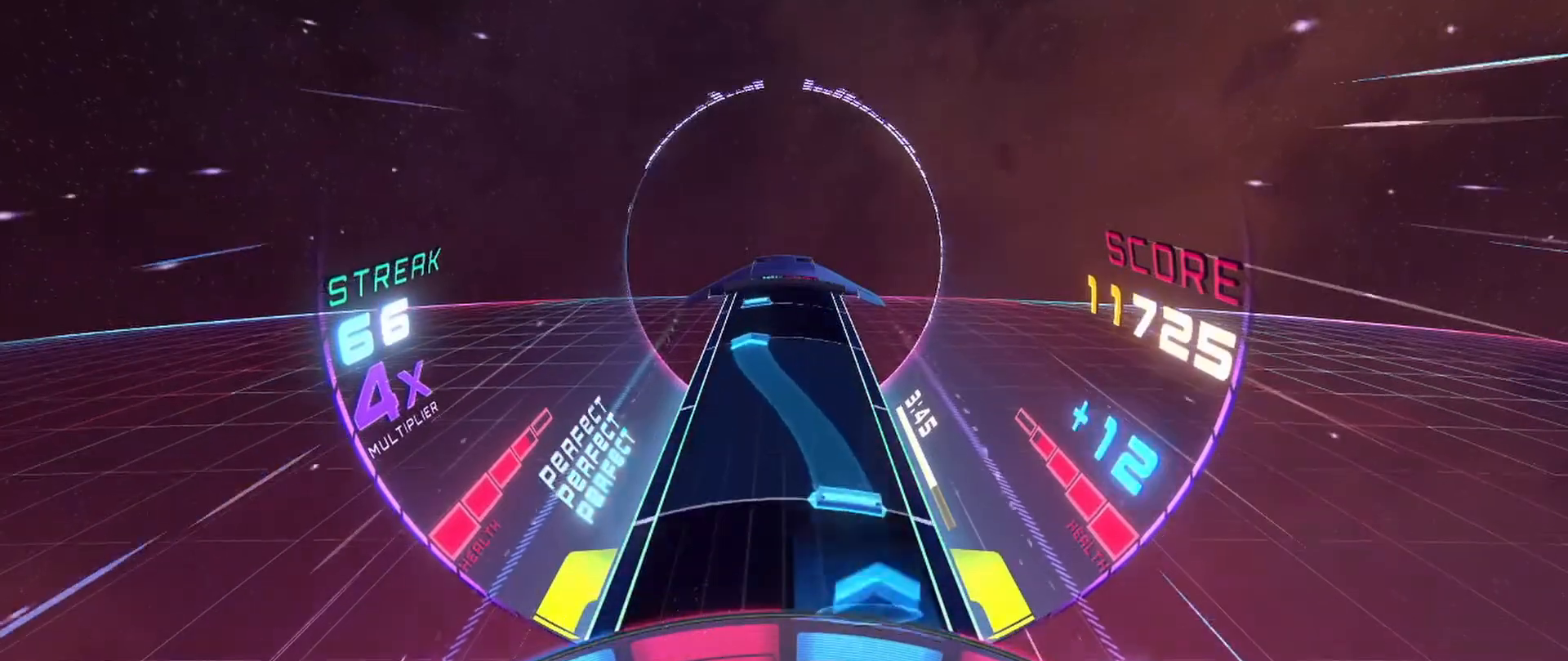
{"buttons": [], "left_stick": "center", "events": [[50, "left_stick", "left"], [83, "A", "down"], [383, "left_stick", "center"], [433, "A", "up"]]}
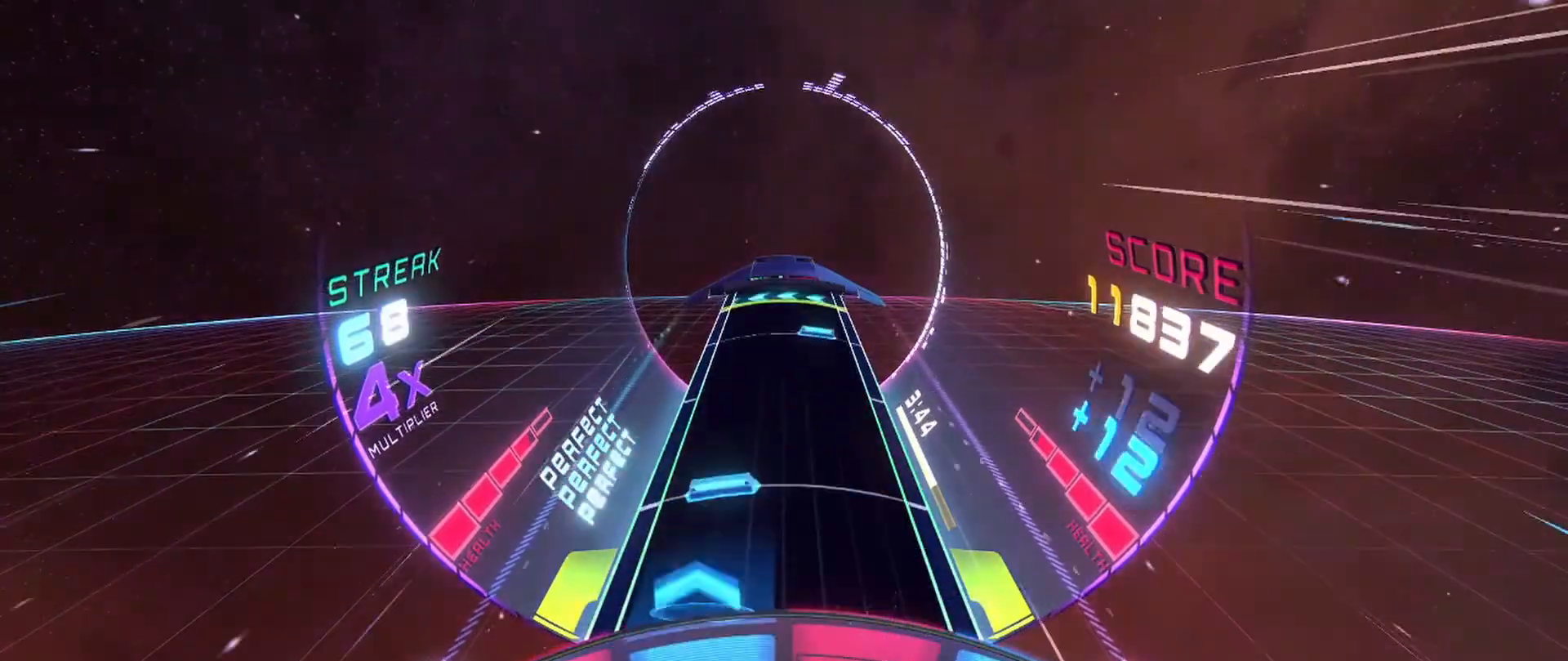
{"buttons": ["A"], "left_stick": "center", "events": [[83, "A", "down"], [150, "left_stick", "right"], [167, "A", "up"], [317, "left_stick", "center"], [433, "A", "down"]]}
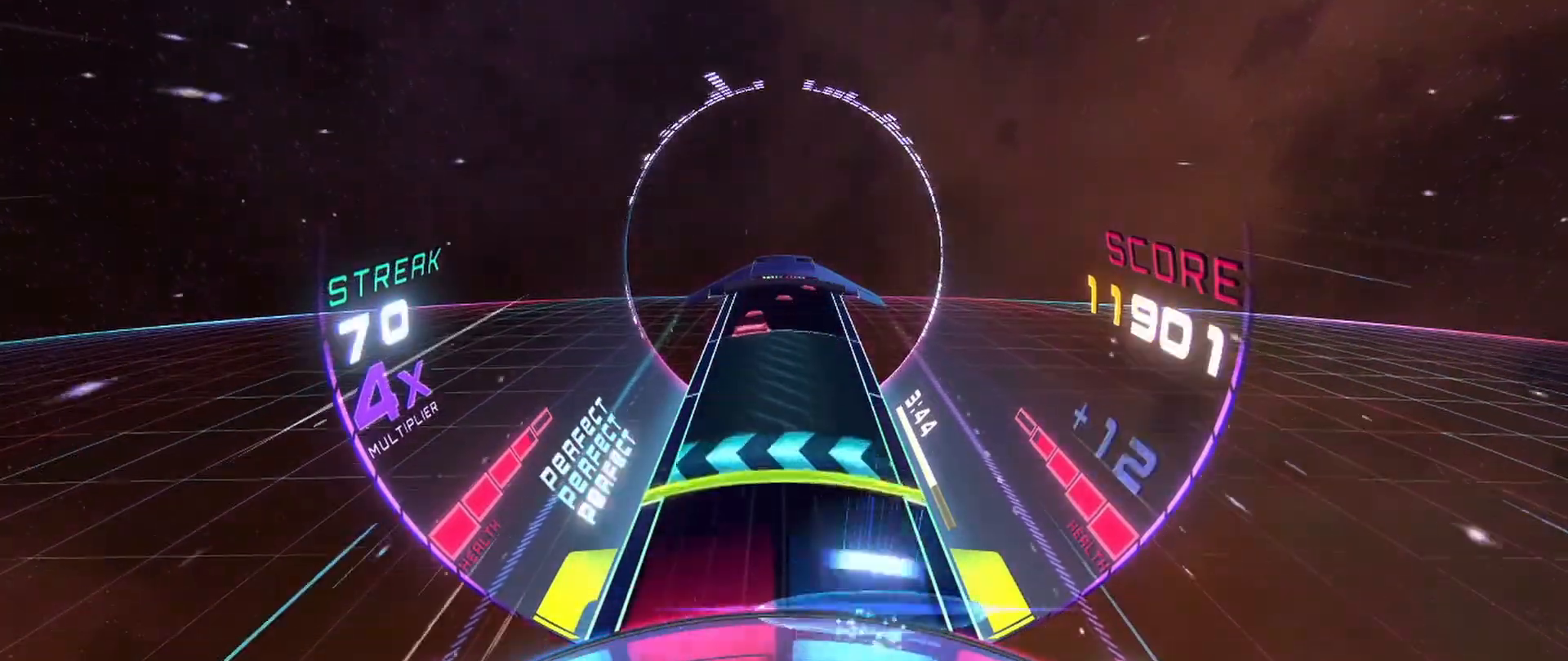
{"buttons": ["A"], "left_stick": "right", "events": [[17, "A", "up"], [83, "left_stick", "left"], [100, "L2", "down"], [233, "L2", "up"], [233, "left_stick", "center"], [483, "A", "down"], [500, "left_stick", "right"]]}
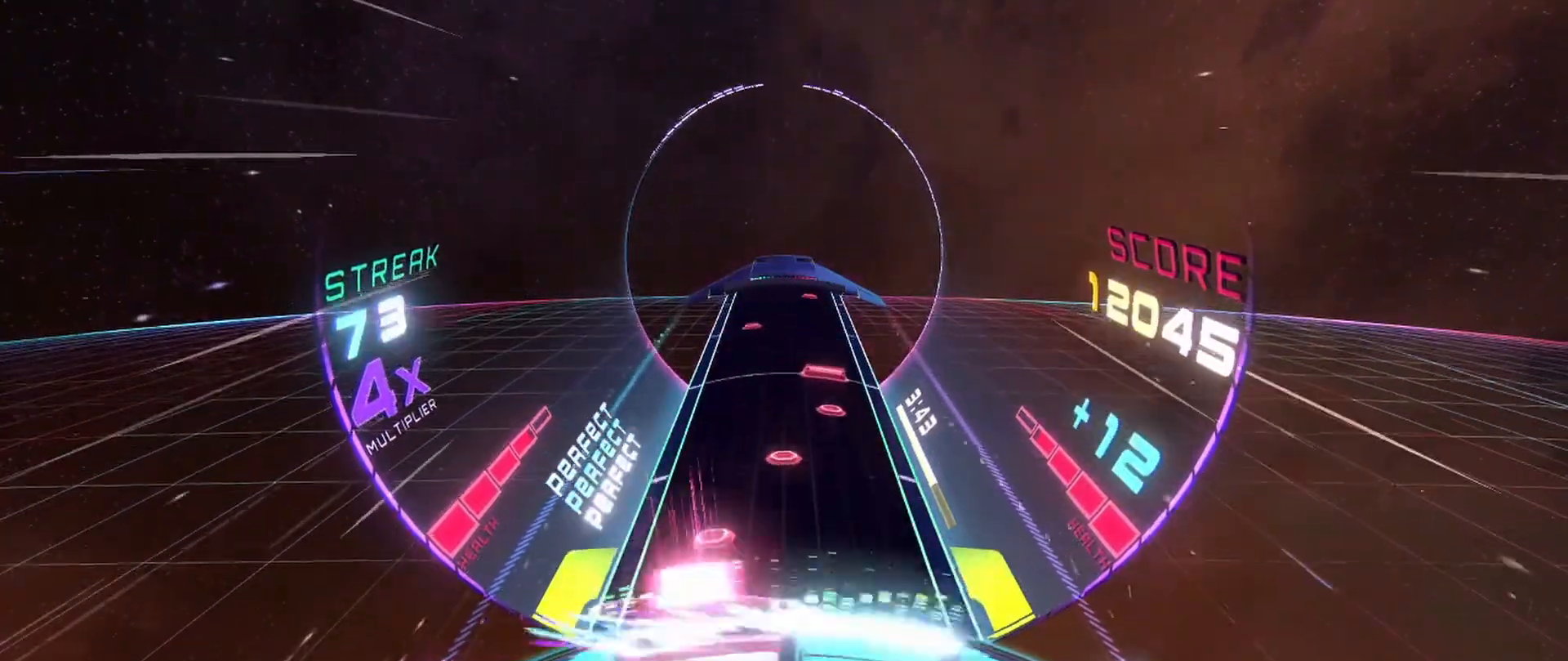
{"buttons": [], "left_stick": "right", "events": [[83, "A", "up"], [217, "left_stick", "center"], [333, "A", "down"], [333, "left_stick", "left"], [433, "A", "up"], [483, "left_stick", "right"]]}
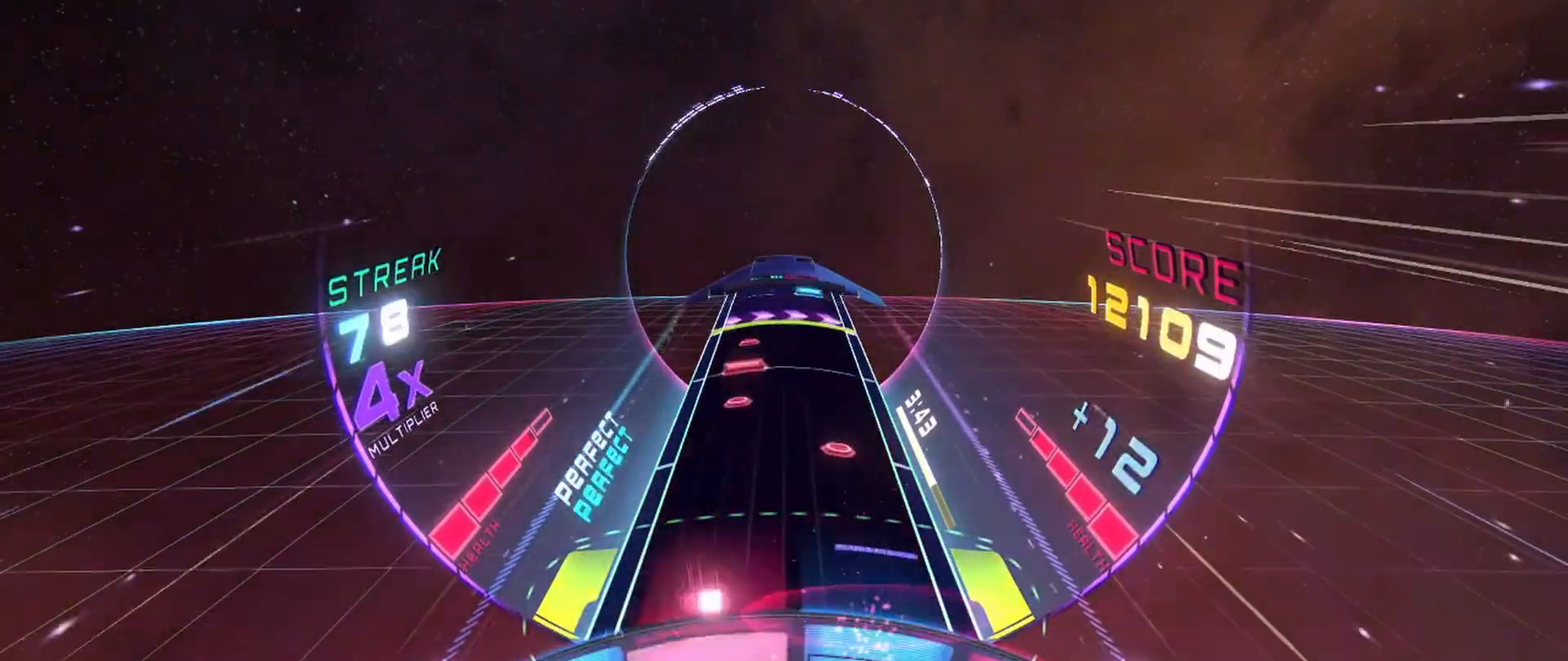
{"buttons": ["L2"], "left_stick": "right", "events": [[117, "left_stick", "left"], [233, "left_stick", "center"], [333, "A", "down"], [417, "A", "up"], [467, "left_stick", "right"], [500, "L2", "down"]]}
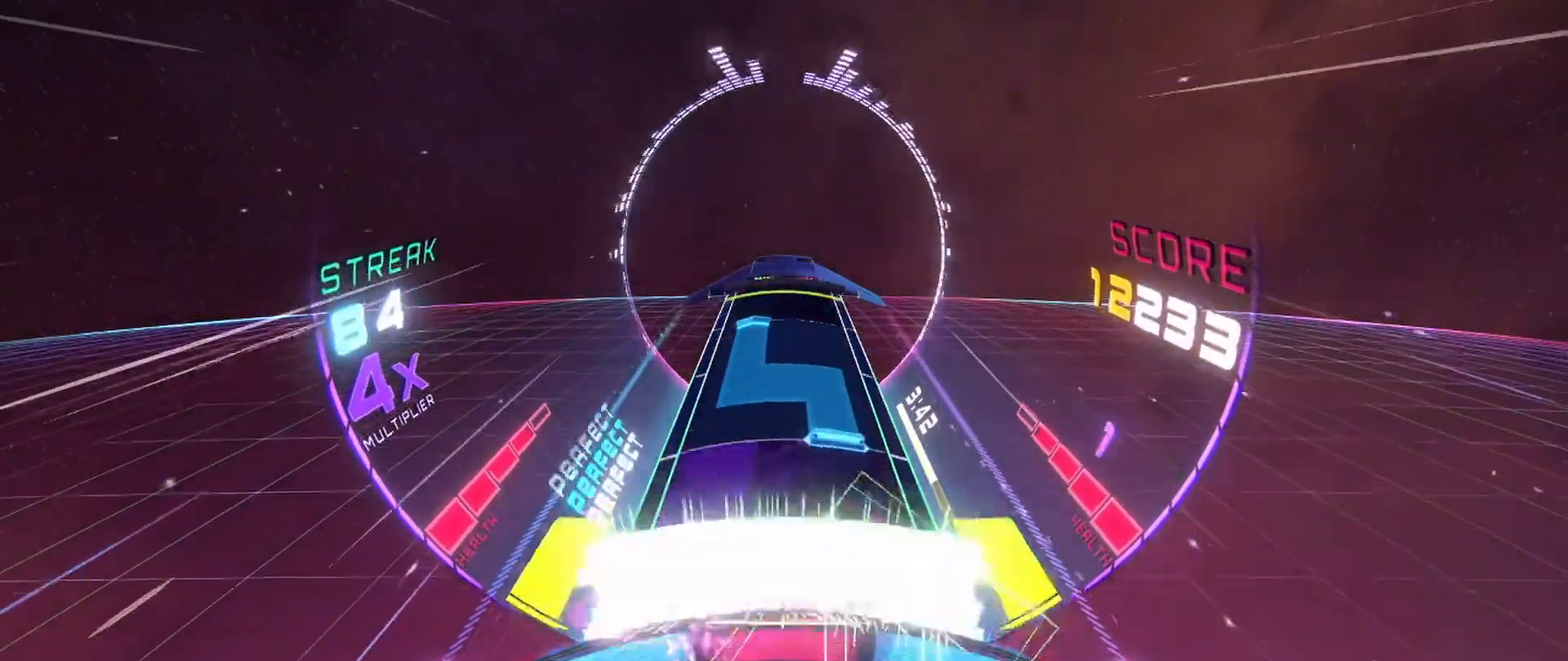
{"buttons": [], "left_stick": "center", "events": [[100, "L2", "up"], [100, "left_stick", "center"], [167, "A", "down"], [217, "left_stick", "left"], [383, "left_stick", "center"], [483, "A", "up"]]}
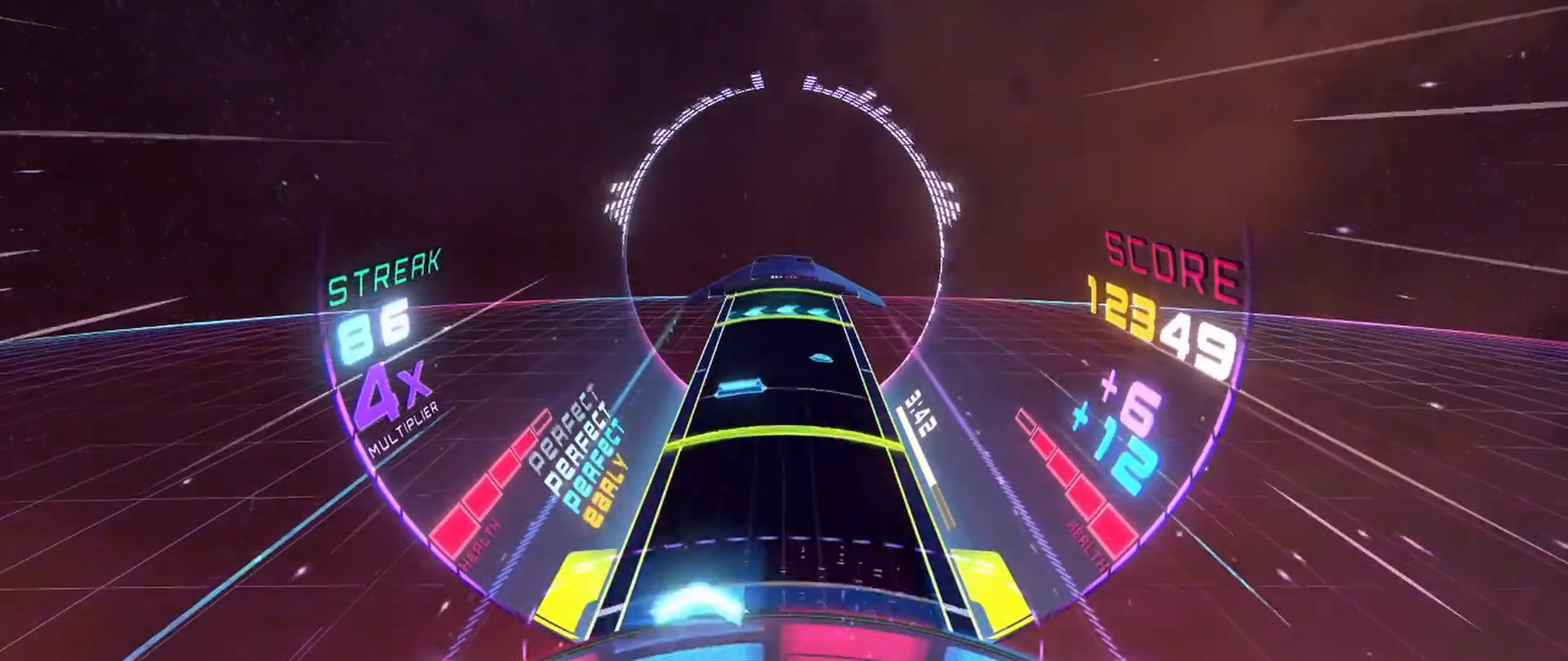
{"buttons": [], "left_stick": "center", "events": [[167, "L2", "down"], [250, "left_stick", "right"], [267, "L2", "up"], [283, "A", "down"], [383, "left_stick", "center"], [400, "A", "up"]]}
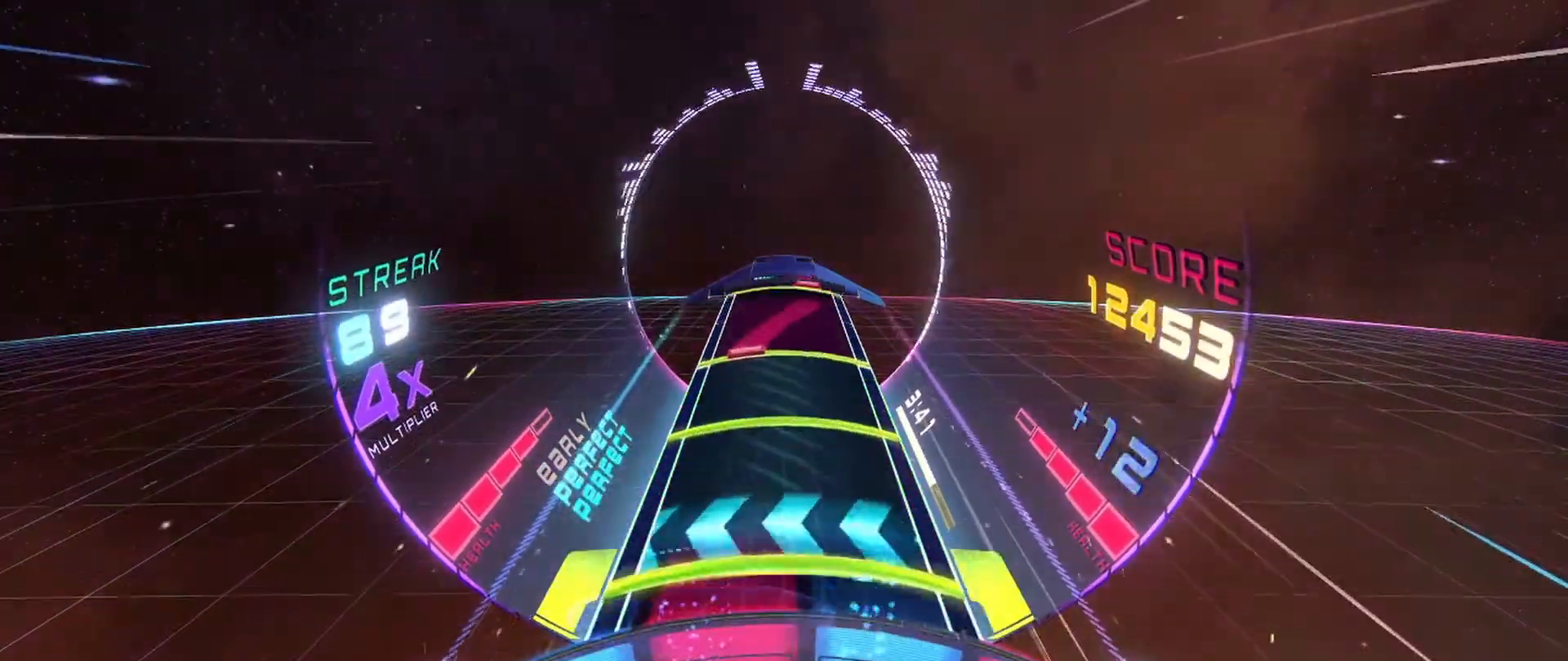
{"buttons": ["A"], "left_stick": "right", "events": [[50, "L2", "down"], [50, "left_stick", "left"], [150, "L2", "up"], [217, "L2", "down"], [317, "L2", "up"], [317, "left_stick", "center"], [367, "L2", "down"], [367, "left_stick", "right"], [433, "A", "down"], [450, "L2", "up"]]}
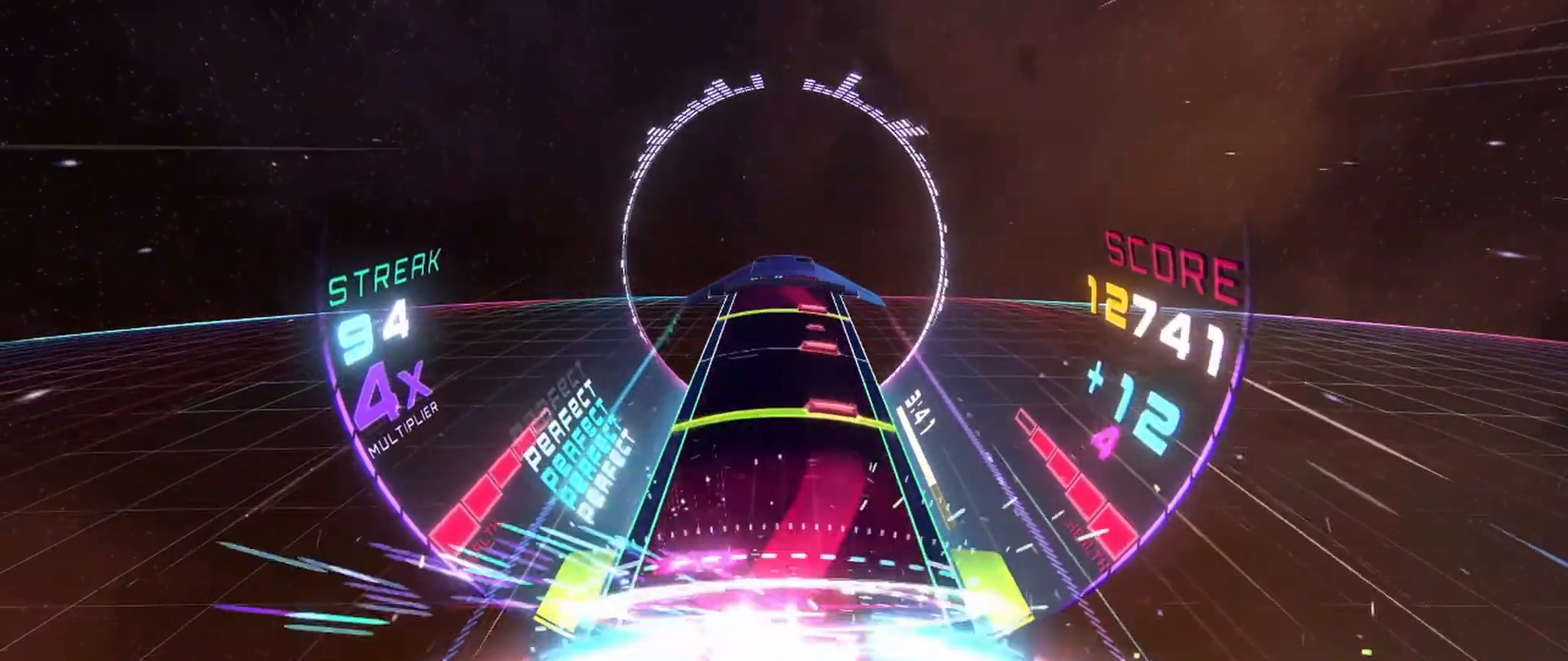
{"buttons": [], "left_stick": "center", "events": [[100, "left_stick", "center"], [200, "A", "up"], [233, "L2", "down"], [283, "A", "down"], [333, "L2", "up"], [367, "A", "up"], [433, "A", "down"], [500, "A", "up"]]}
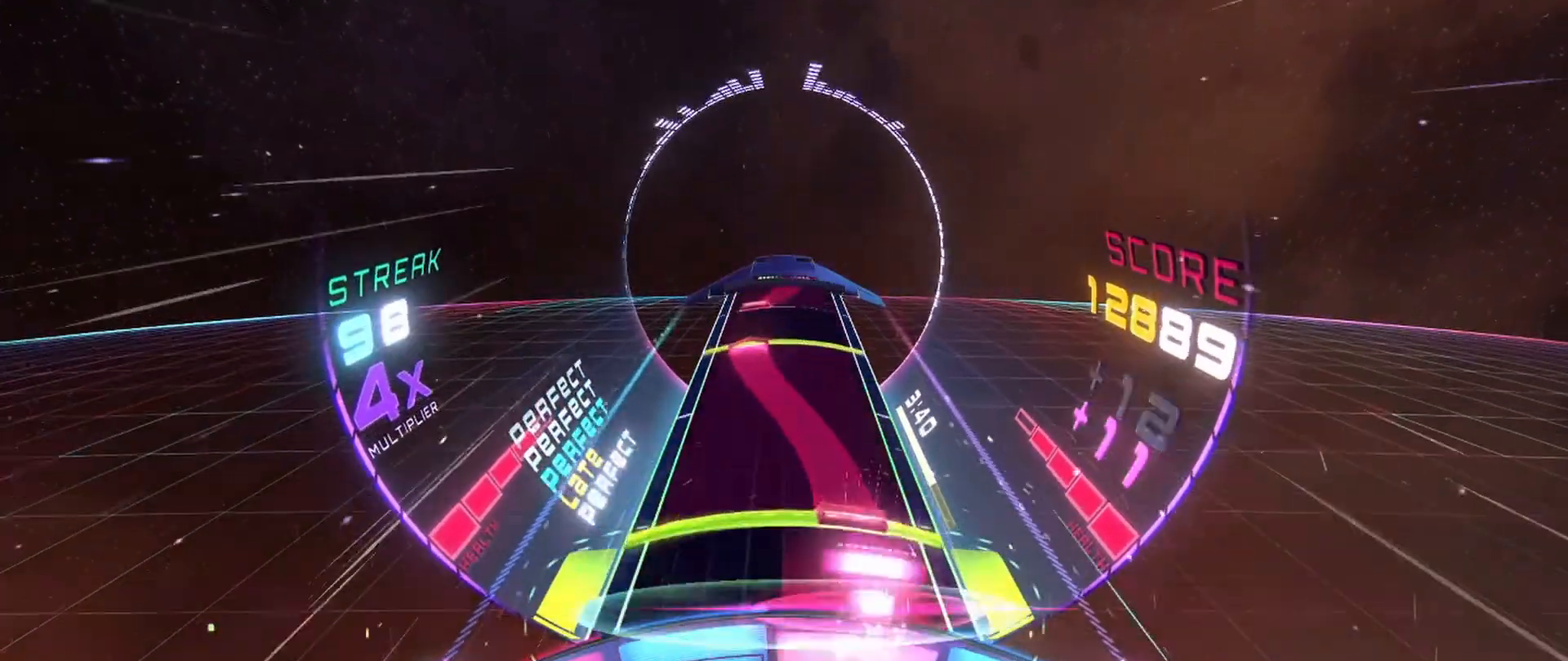
{"buttons": ["L2"], "left_stick": "center", "events": [[67, "A", "down"], [67, "L2", "down"], [100, "left_stick", "up-left"], [217, "L2", "up"], [350, "left_stick", "center"], [417, "A", "up"], [467, "L2", "down"]]}
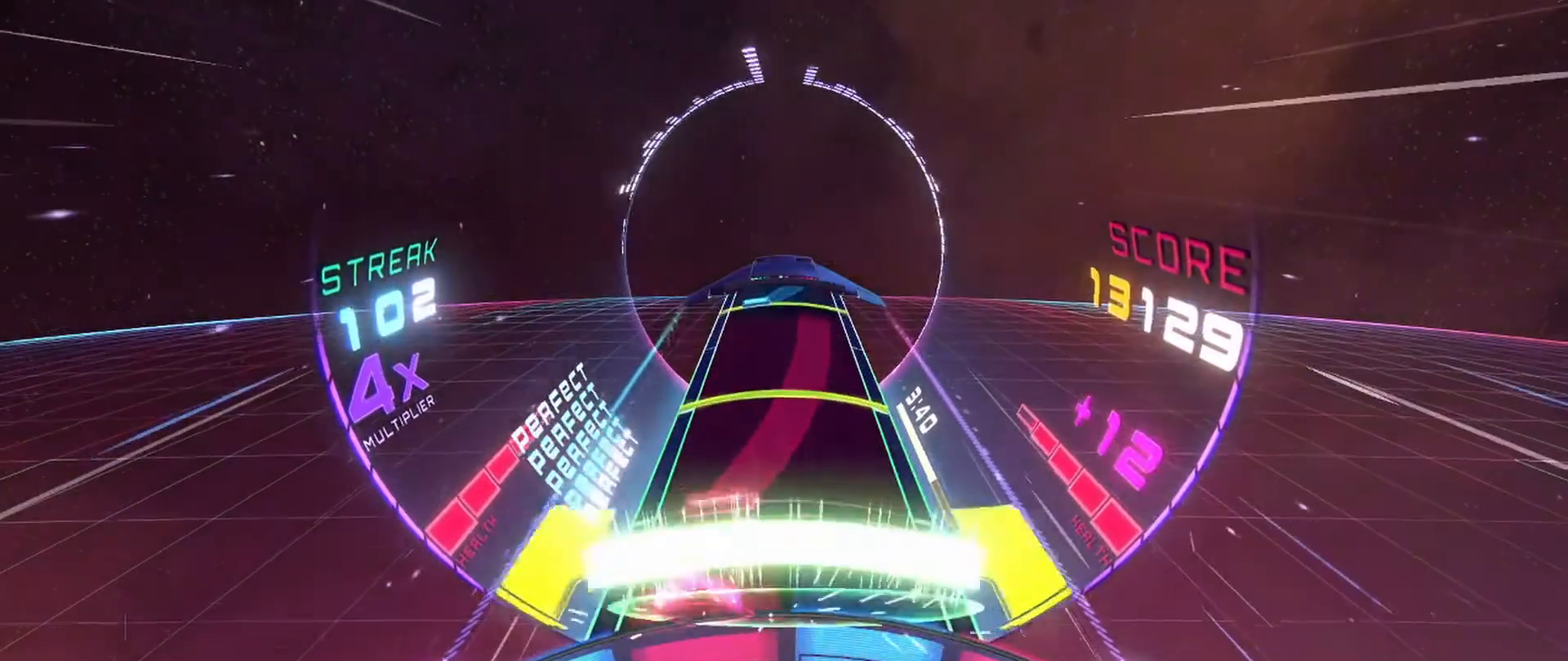
{"buttons": [], "left_stick": "center", "events": [[50, "L2", "up"], [83, "A", "down"], [117, "left_stick", "right"], [283, "L2", "down"], [367, "left_stick", "center"], [383, "L2", "up"], [467, "A", "up"]]}
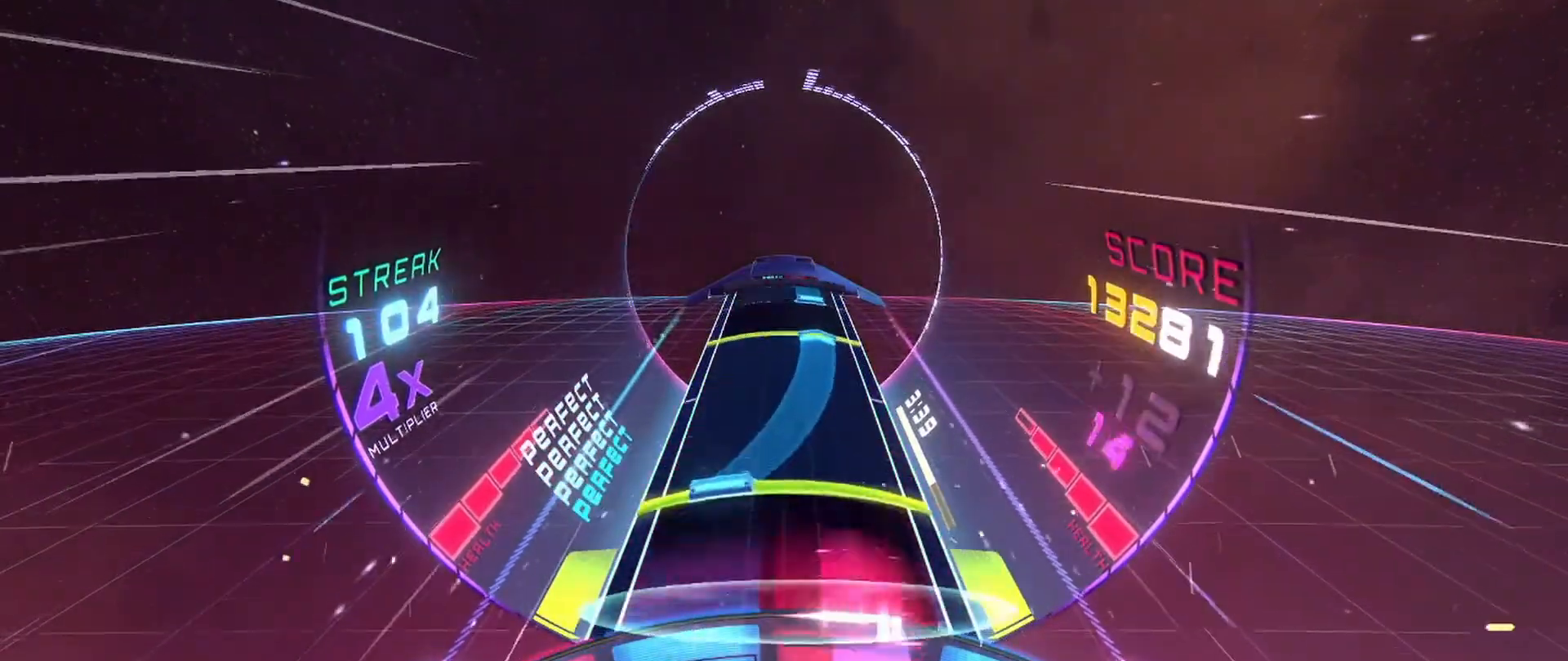
{"buttons": ["L2"], "left_stick": "center", "events": [[100, "A", "down"], [117, "left_stick", "right"], [133, "L2", "down"], [233, "L2", "up"], [350, "left_stick", "center"], [450, "A", "up"], [483, "L2", "down"]]}
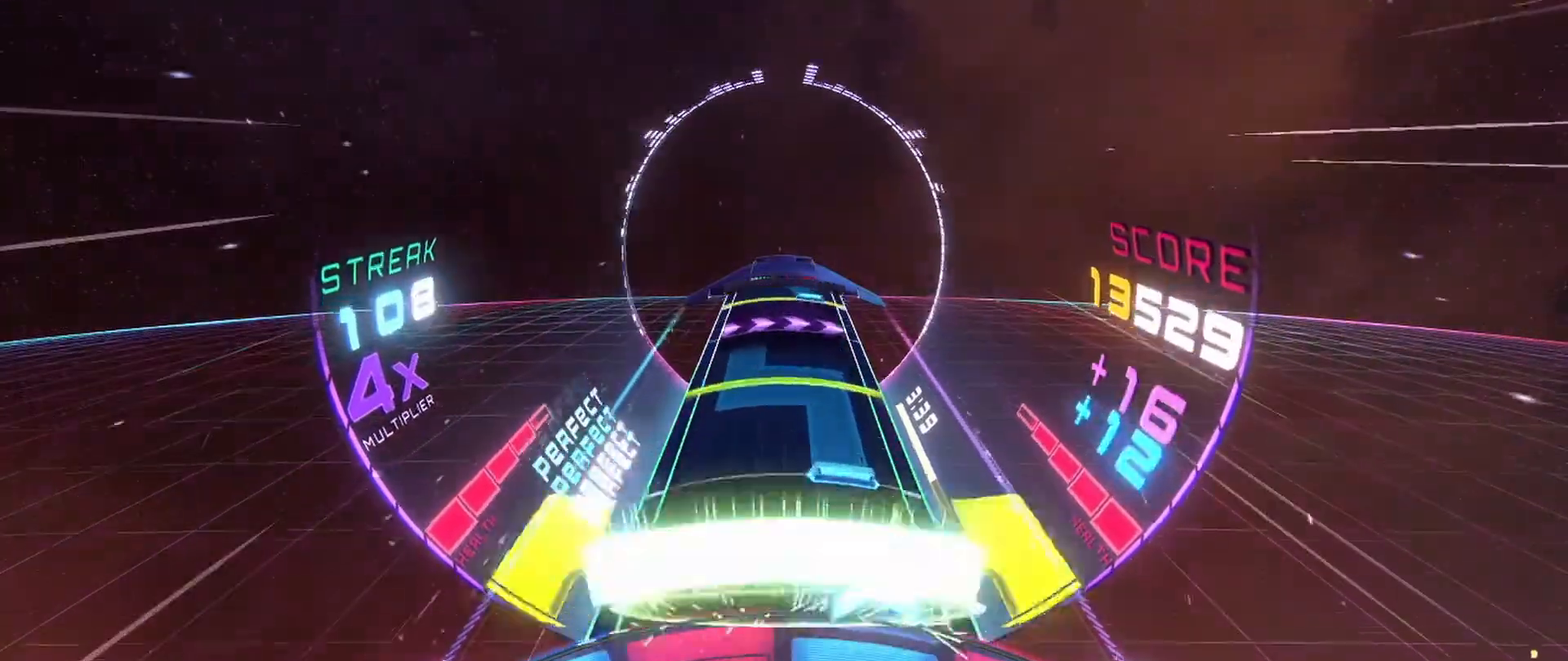
{"buttons": [], "left_stick": "center", "events": [[83, "L2", "up"], [133, "A", "down"], [150, "left_stick", "left"], [317, "left_stick", "center"], [367, "A", "up"], [367, "L2", "down"], [383, "left_stick", "right"], [450, "L2", "up"], [500, "left_stick", "center"]]}
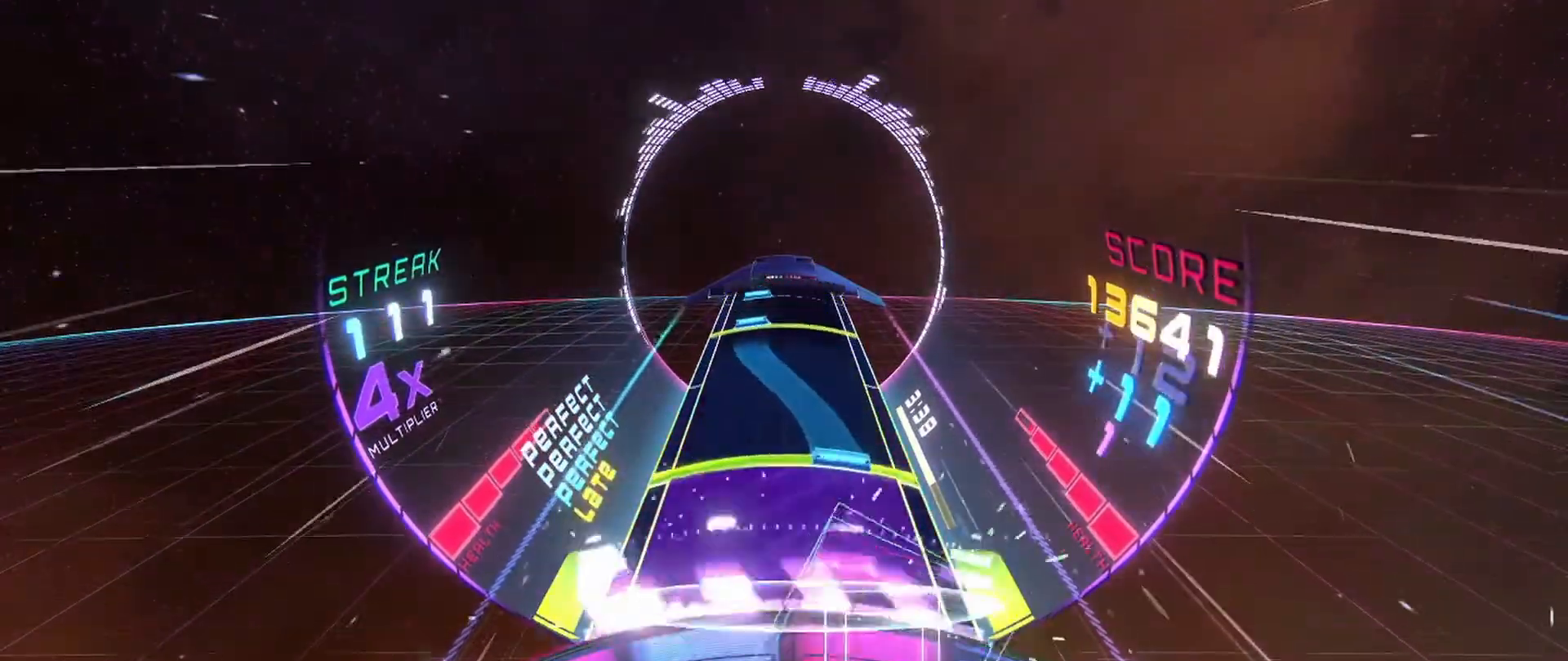
{"buttons": [], "left_stick": "center", "events": [[167, "A", "down"], [167, "L2", "down"], [167, "left_stick", "up-left"], [333, "L2", "up"], [367, "left_stick", "center"], [450, "A", "up"]]}
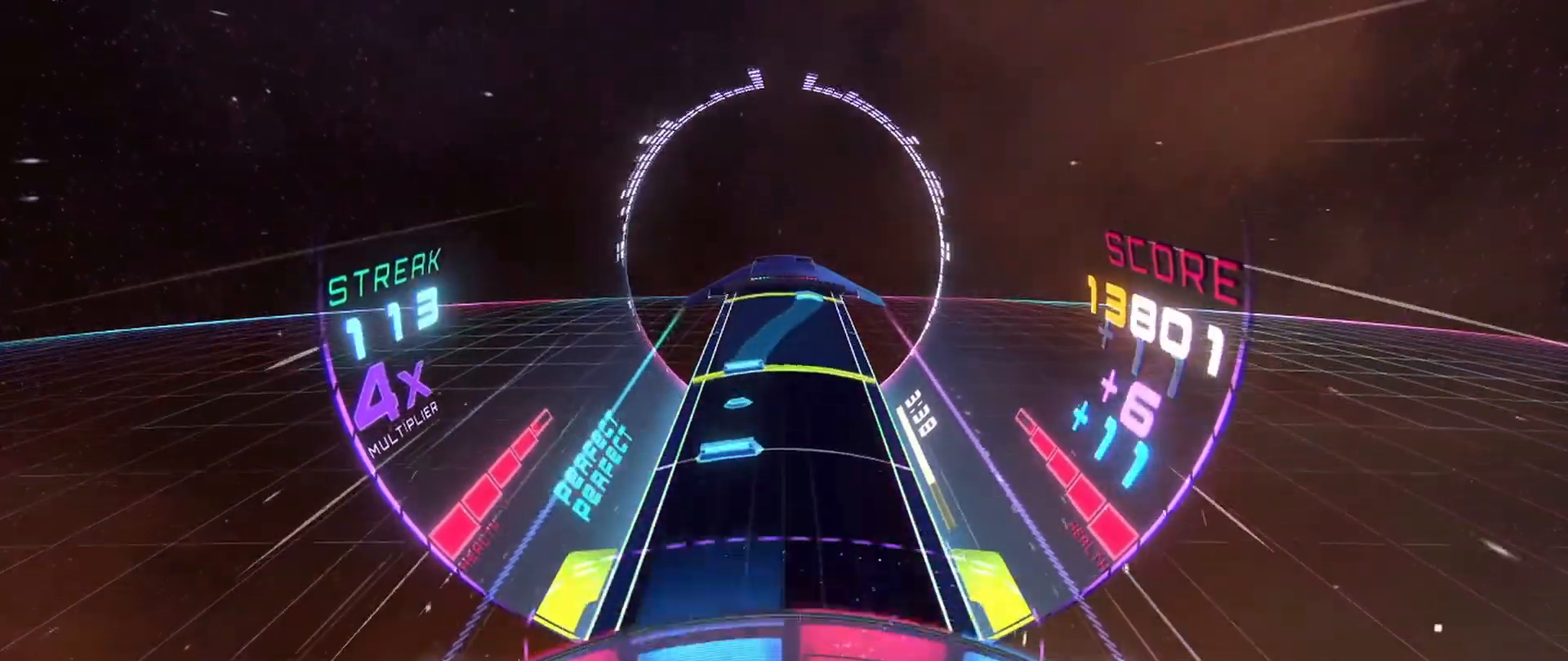
{"buttons": ["A"], "left_stick": "right", "events": [[17, "L2", "down"], [50, "A", "down"], [117, "A", "up"], [117, "L2", "up"], [217, "A", "down"], [250, "A", "up"], [317, "left_stick", "right"], [350, "A", "down"], [367, "L2", "down"], [450, "L2", "up"]]}
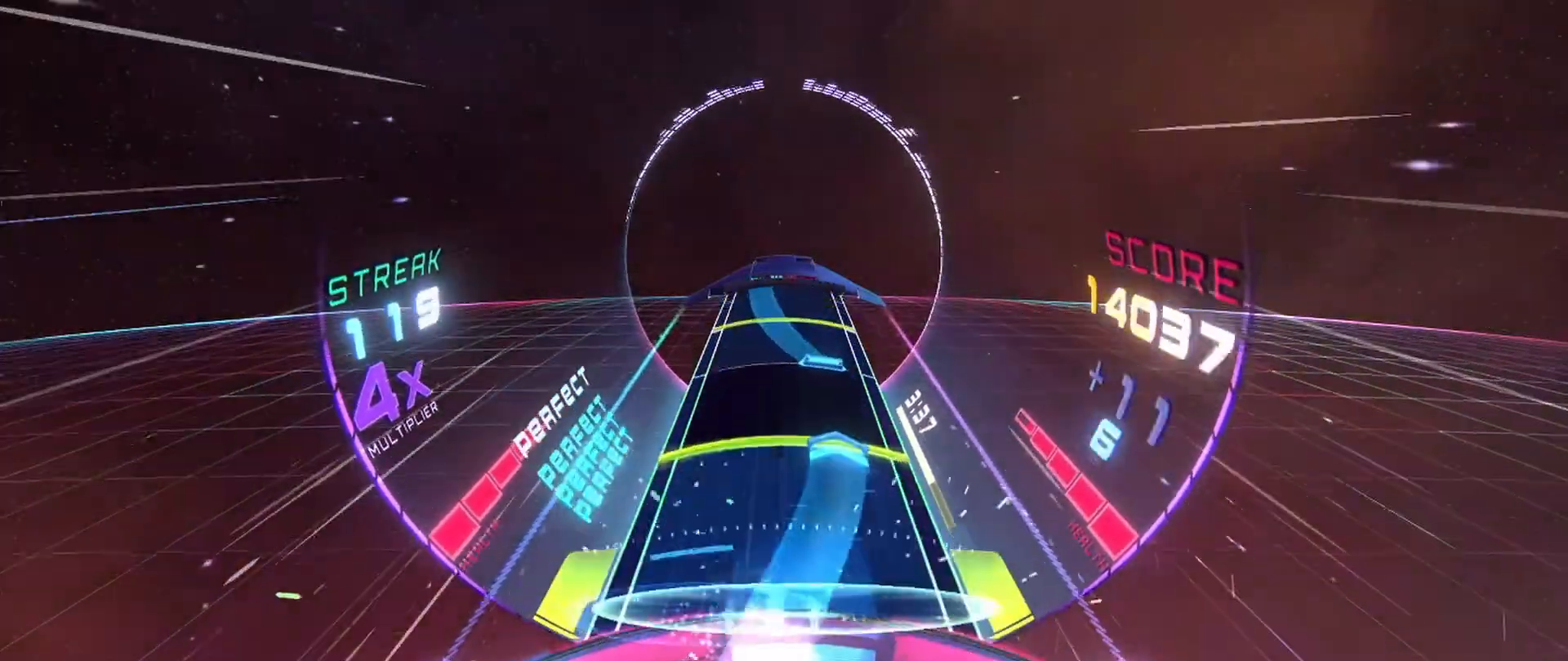
{"buttons": ["A"], "left_stick": "left", "events": [[67, "left_stick", "center"], [167, "A", "up"], [233, "L2", "down"], [333, "A", "down"], [333, "L2", "up"], [333, "left_stick", "left"]]}
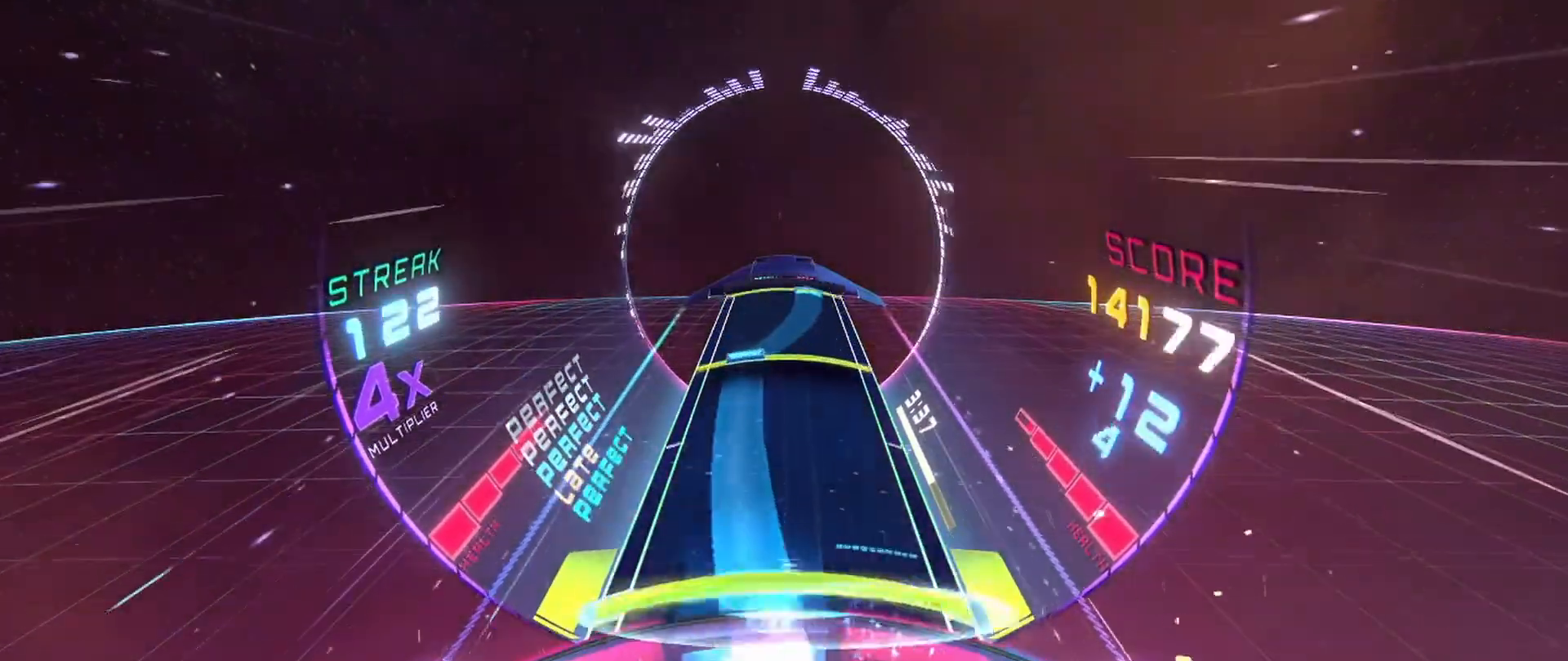
{"buttons": ["A"], "left_stick": "right", "events": [[50, "left_stick", "center"], [67, "L2", "down"], [83, "A", "up"], [167, "L2", "up"], [383, "A", "down"], [383, "L2", "down"], [500, "L2", "up"], [500, "left_stick", "right"]]}
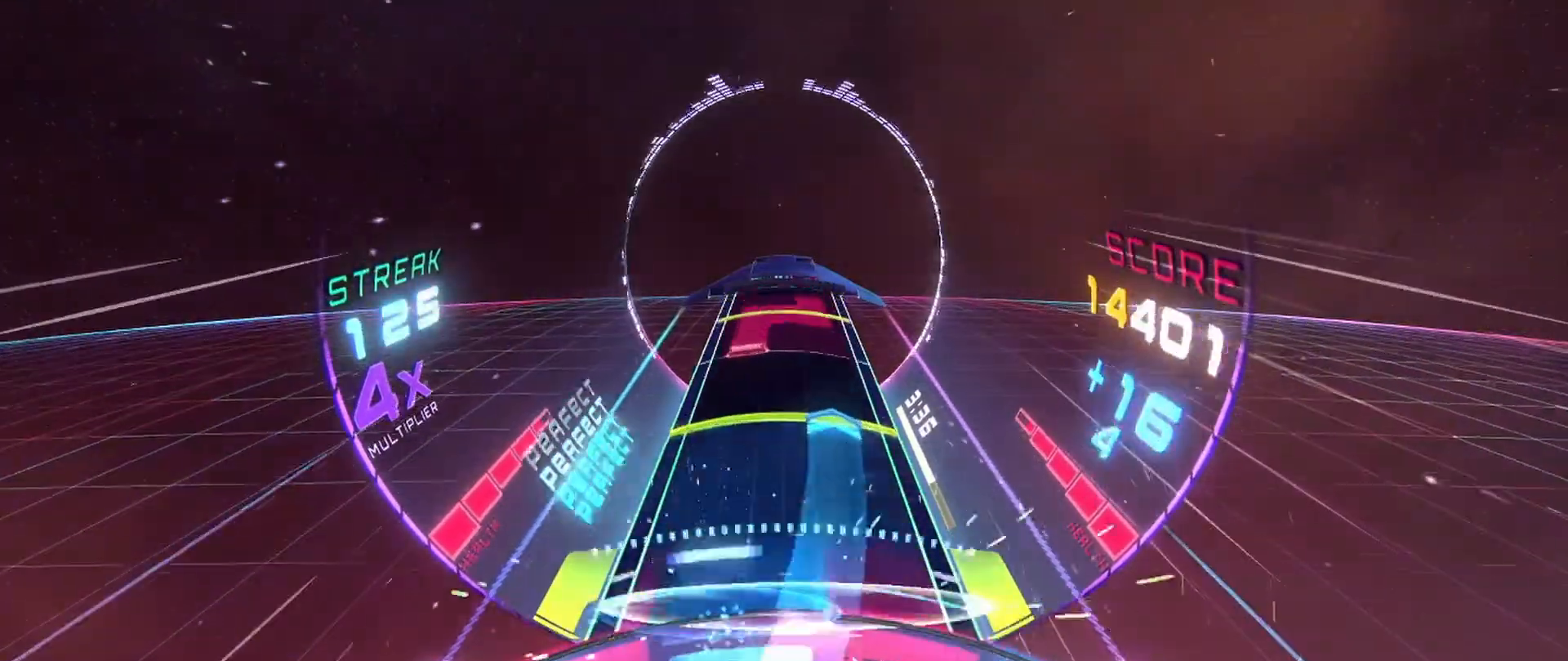
{"buttons": ["A"], "left_stick": "right", "events": [[117, "left_stick", "center"], [250, "A", "up"], [267, "L2", "down"], [367, "L2", "up"], [433, "A", "down"], [450, "left_stick", "right"]]}